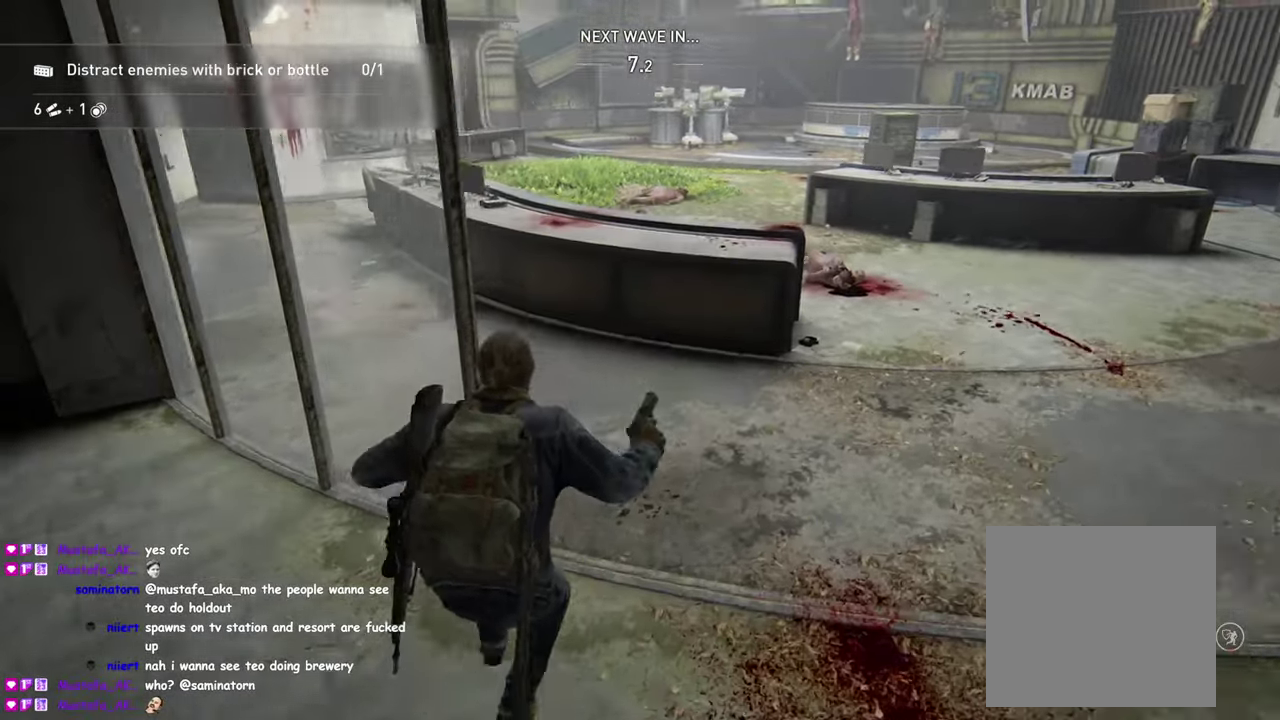
Gameplay with a controller (PlayStation layout); each line is a JSON object with the inputs held at the frame after it. "events" lists button and stick changes between this image and that frame as [ms after this image, input, new state], when the widget could be followed in between.
{"buttons": ["L1", "DPAD_RIGHT"], "left_stick": "up", "right_stick": "center", "events": [[100, "right_stick", "center"], [467, "DPAD_RIGHT", "down"]]}
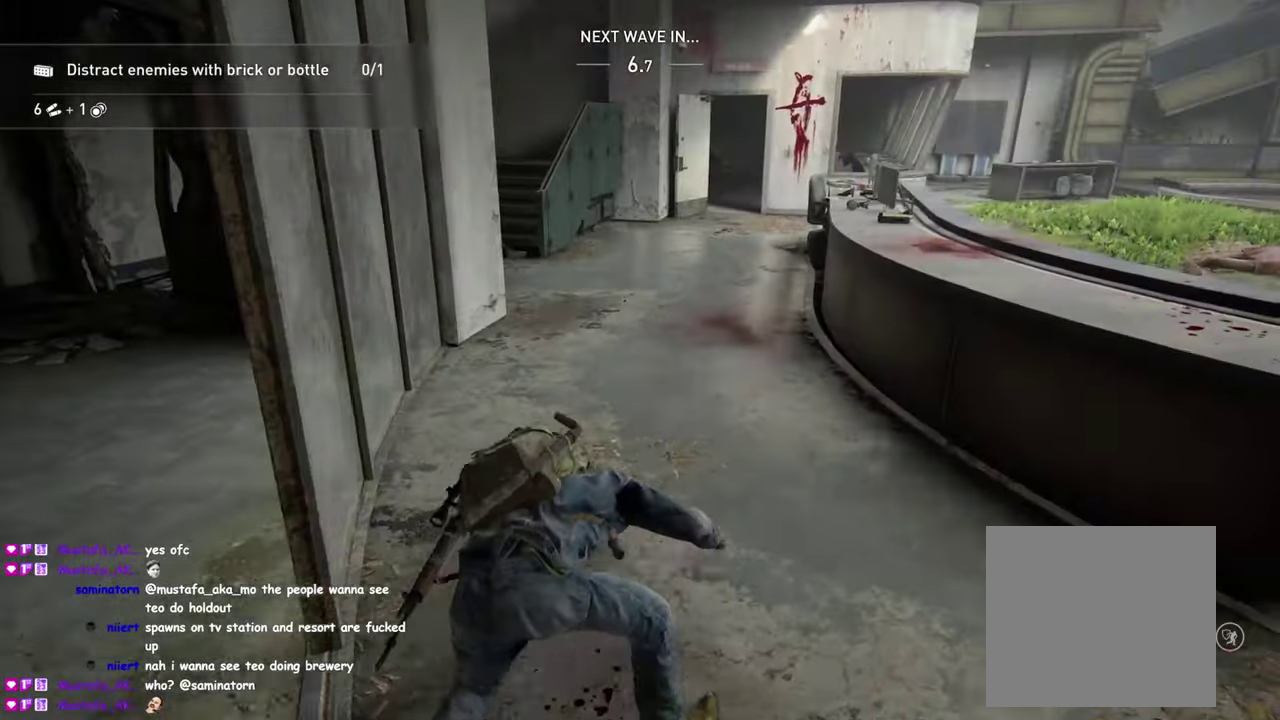
{"buttons": ["L1"], "left_stick": "up-right", "right_stick": "left", "events": [[67, "DPAD_RIGHT", "up"], [167, "right_stick", "left"], [383, "left_stick", "up-right"]]}
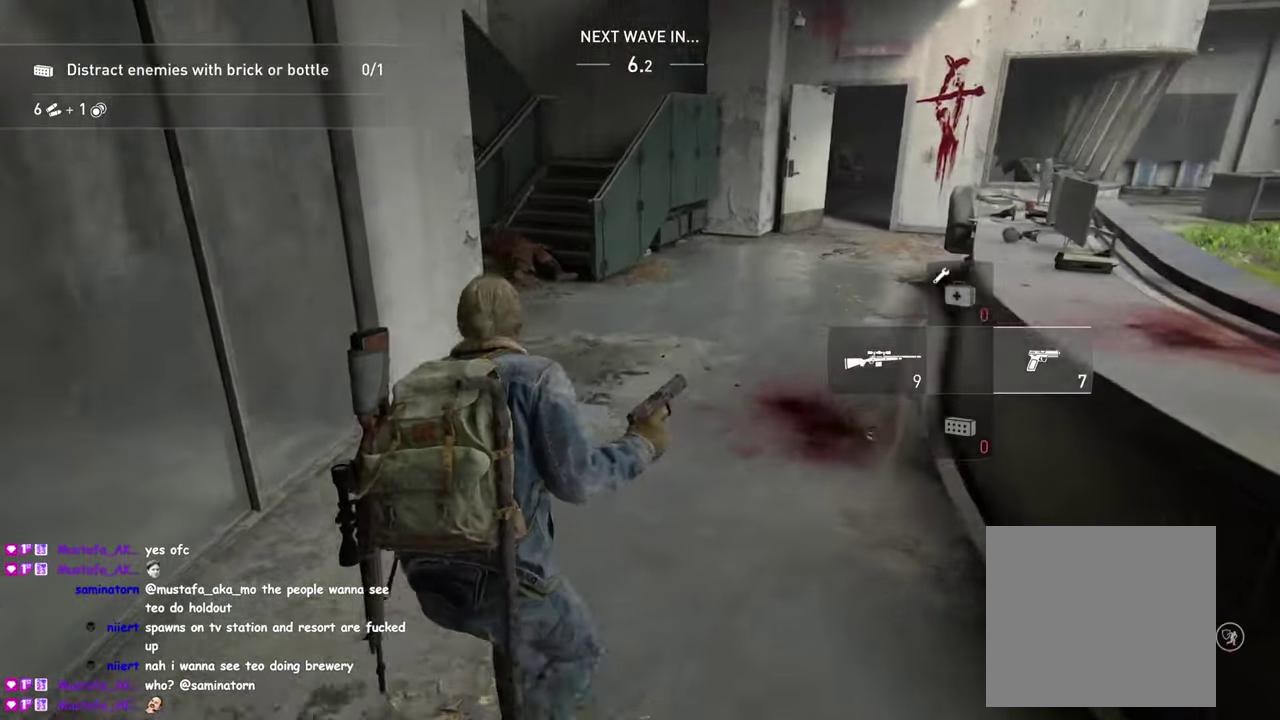
{"buttons": ["L1", "R2"], "left_stick": "up-right", "right_stick": "center", "events": [[17, "right_stick", "center"], [300, "right_stick", "down-left"], [483, "R2", "down"], [500, "right_stick", "center"]]}
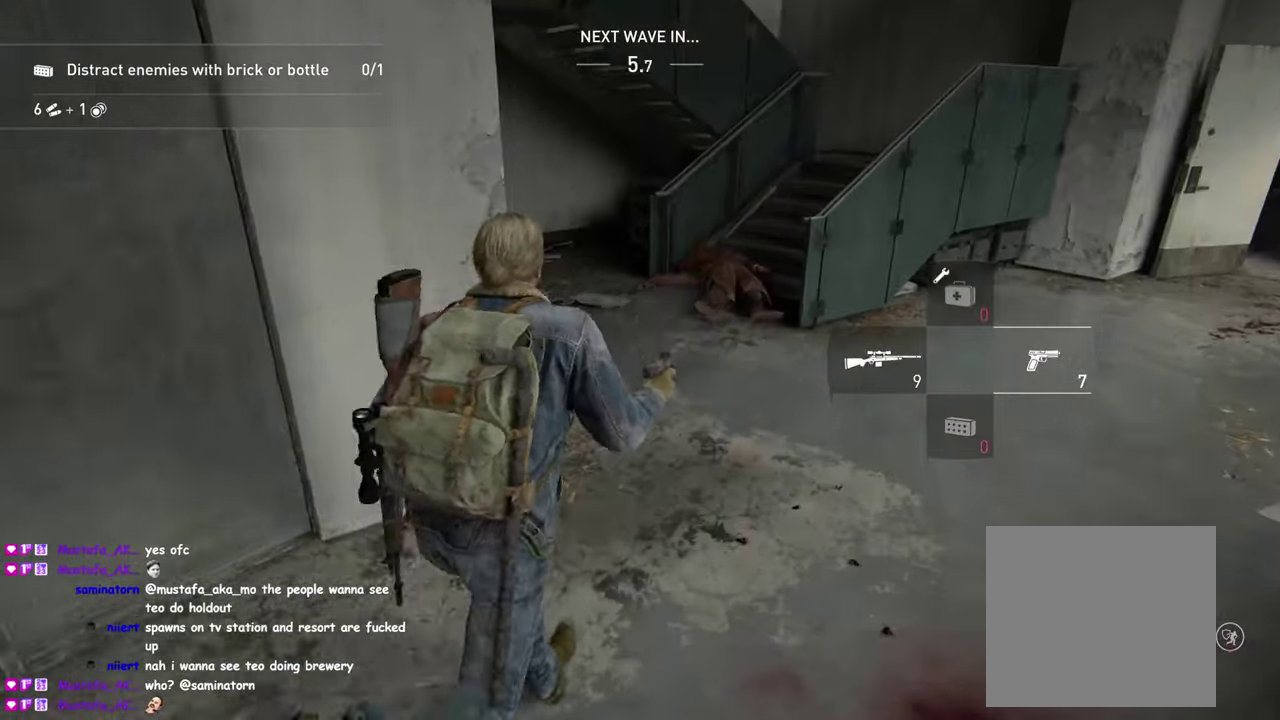
{"buttons": ["L1"], "left_stick": "up-right", "right_stick": "right"}
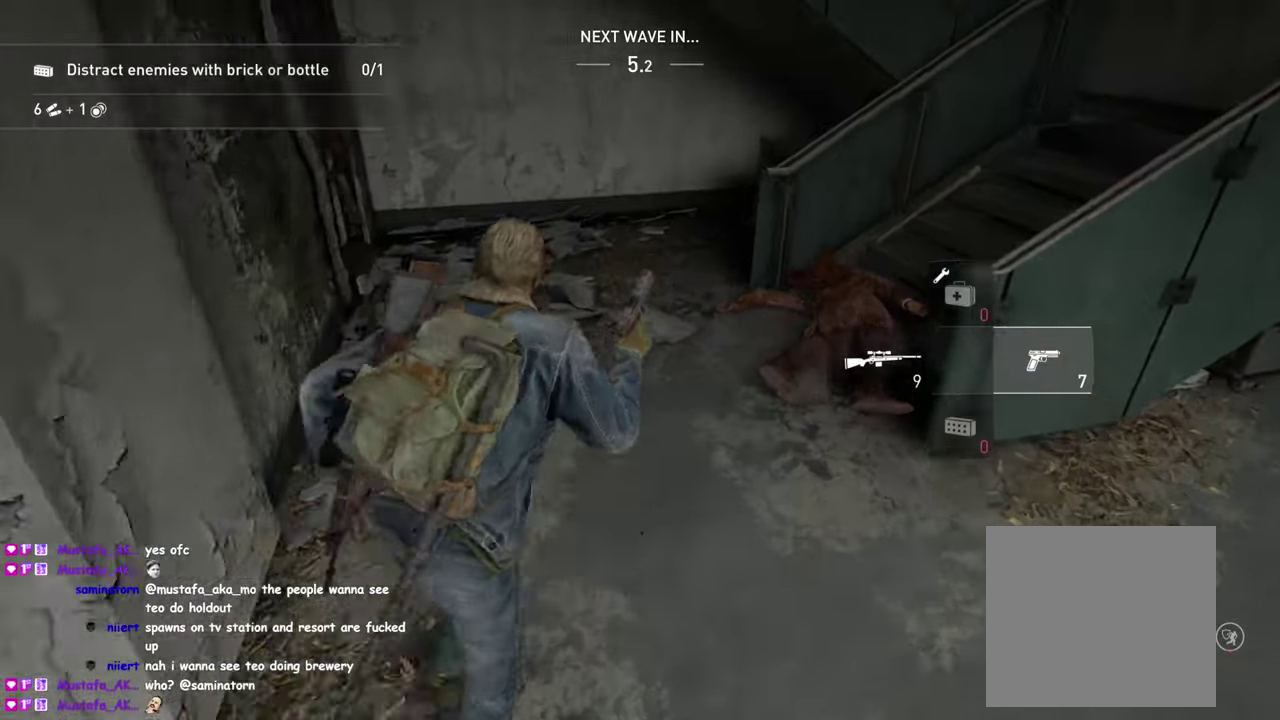
{"buttons": ["L1"], "left_stick": "up-right", "right_stick": "center"}
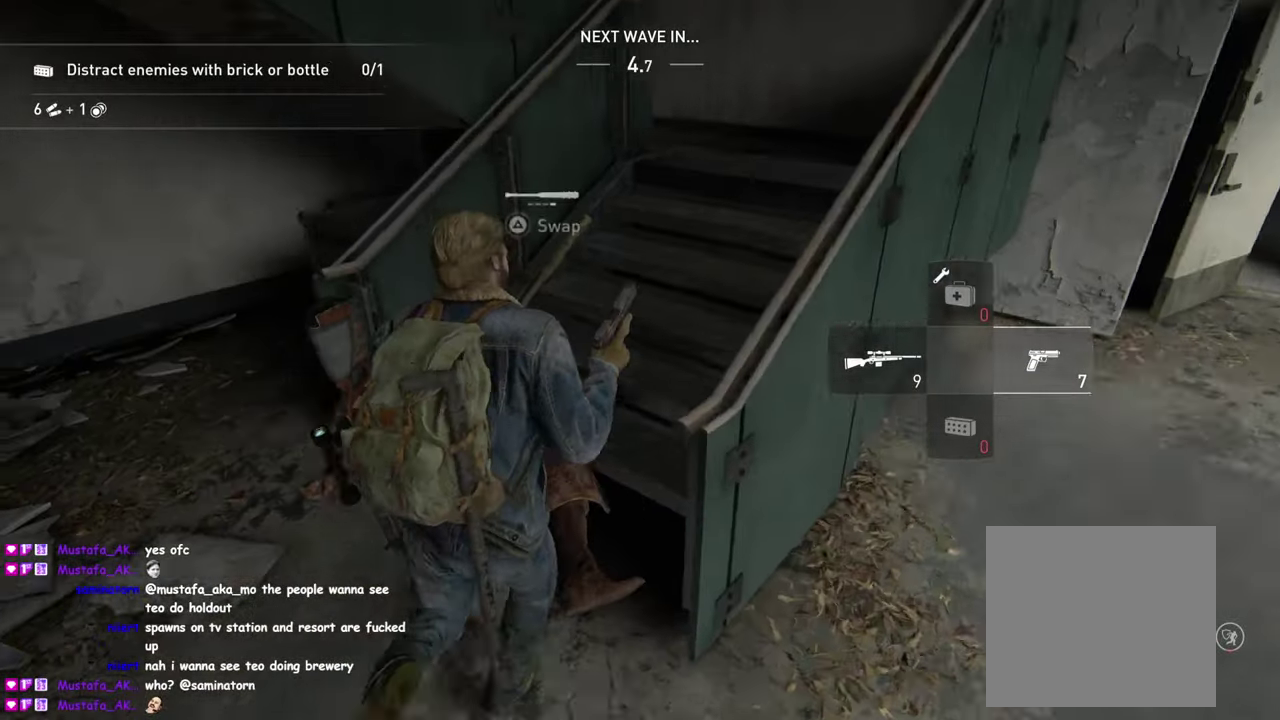
{"buttons": ["L1"], "left_stick": "up-right", "right_stick": "left", "events": [[100, "right_stick", "left"], [167, "right_stick", "center"], [184, "left_stick", "down-left"], [284, "left_stick", "up-right"], [367, "right_stick", "left"]]}
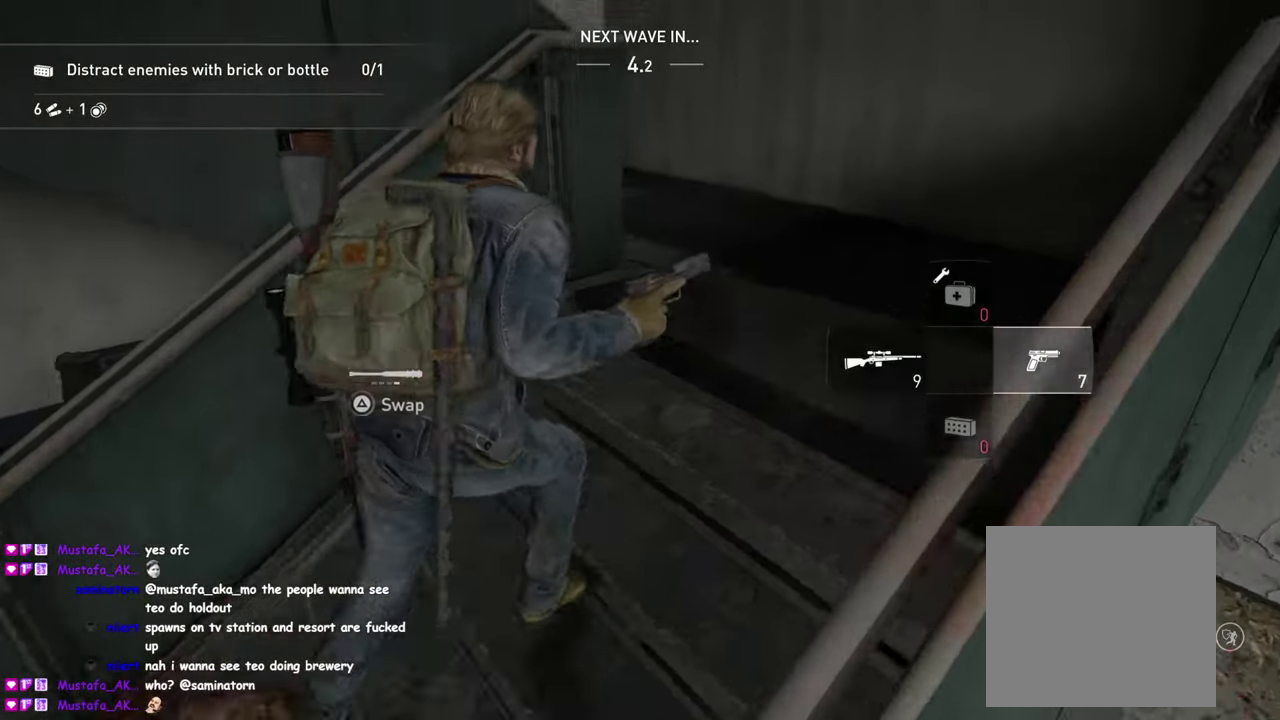
{"buttons": ["L1"], "left_stick": "up-right", "right_stick": "left", "events": [[284, "right_stick", "center"], [384, "right_stick", "left"]]}
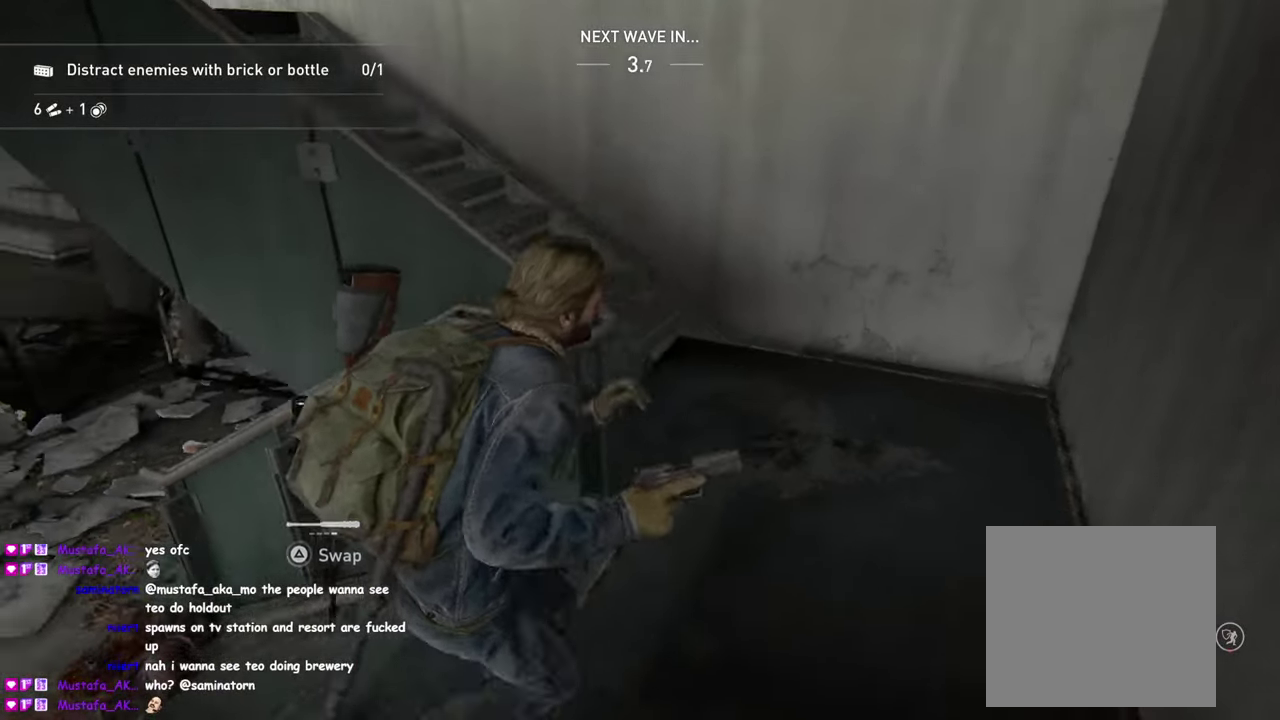
{"buttons": ["L1"], "left_stick": "up", "right_stick": "up", "events": [[34, "right_stick", "up-left"], [150, "left_stick", "up"], [267, "left_stick", "up-left"], [384, "right_stick", "up"], [467, "left_stick", "up"]]}
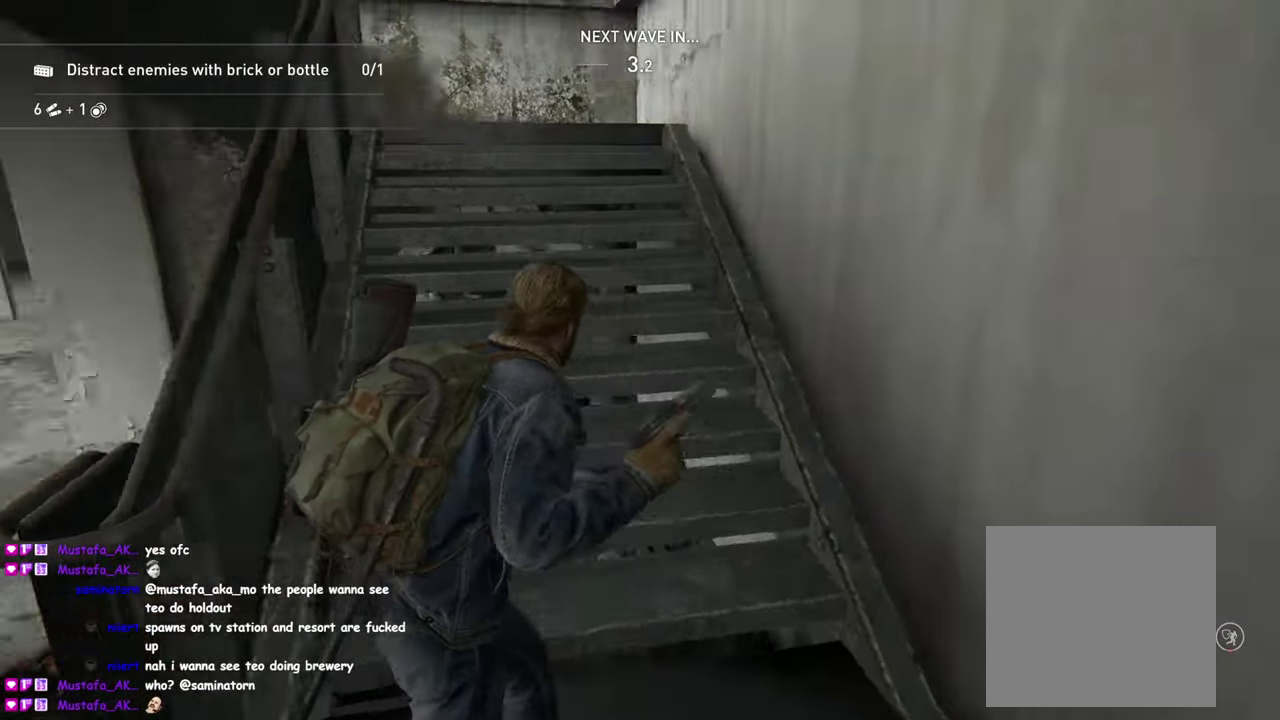
{"buttons": ["L1"], "left_stick": "up", "right_stick": "center", "events": [[67, "right_stick", "center"]]}
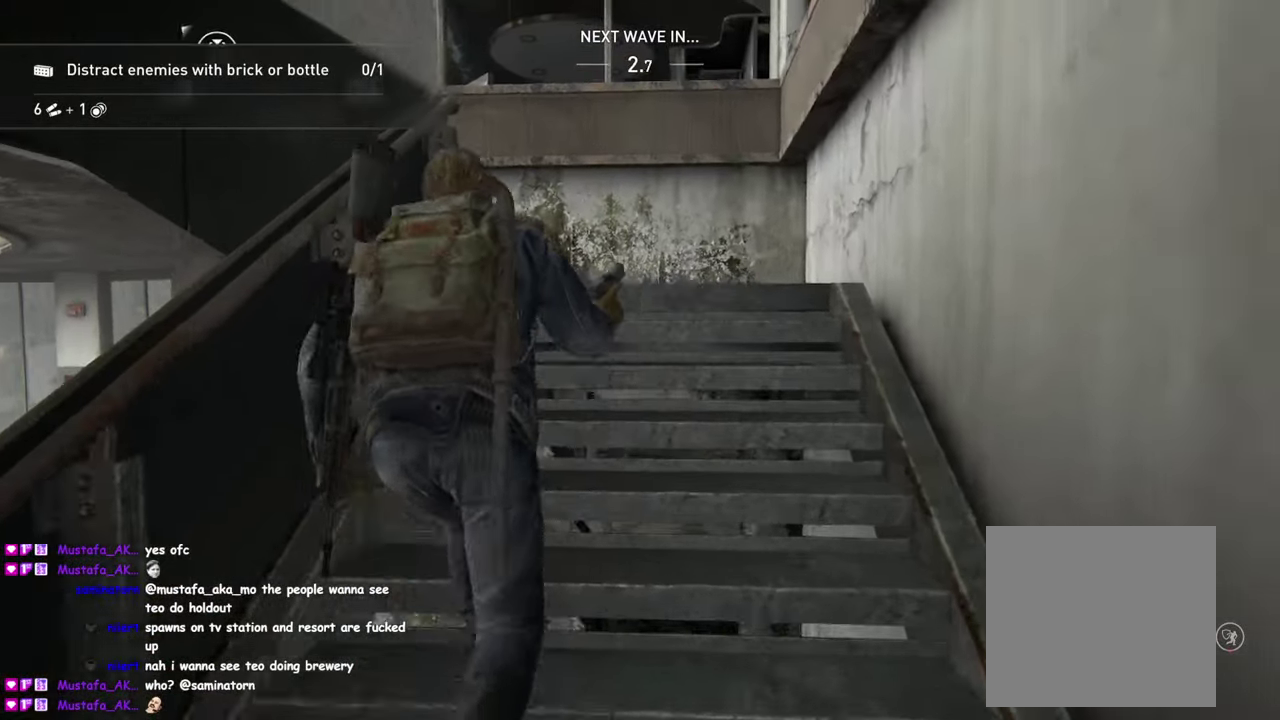
{"buttons": ["L1"], "left_stick": "up", "right_stick": "right", "events": [[184, "right_stick", "right"], [300, "right_stick", "down-right"], [500, "right_stick", "right"]]}
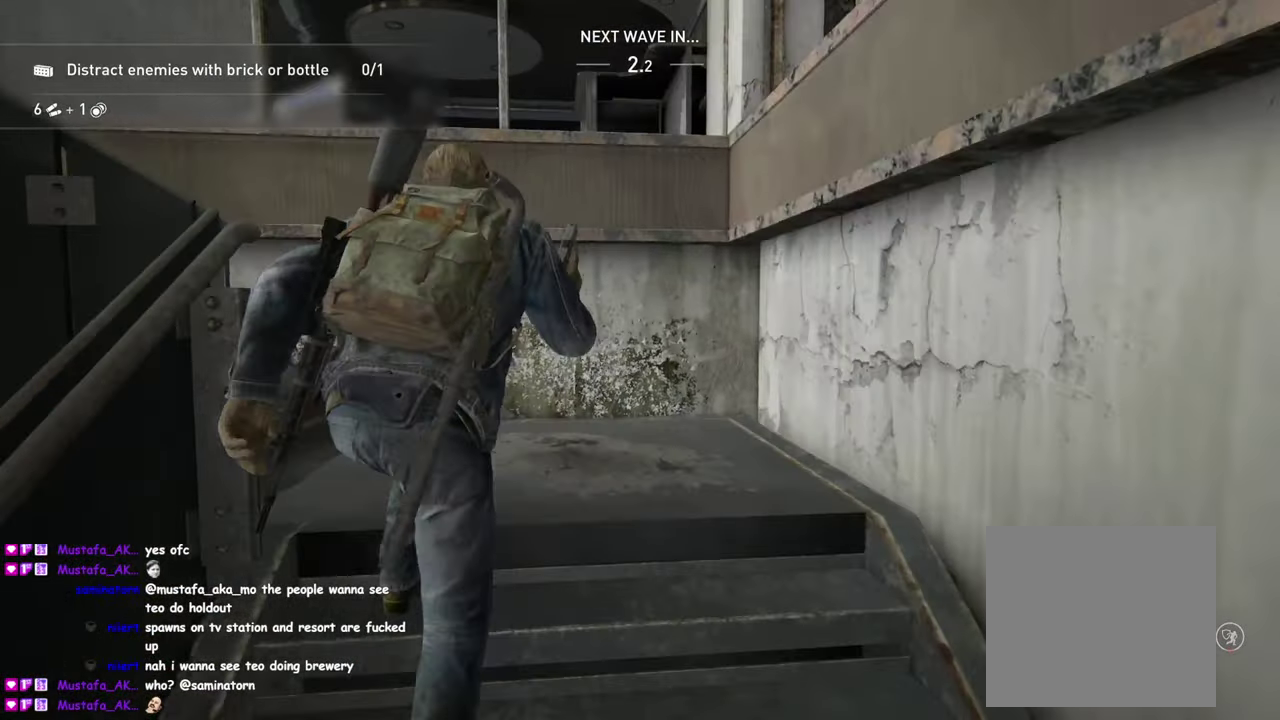
{"buttons": ["L1"], "left_stick": "up", "right_stick": "center", "events": [[234, "CROSS", "down"], [350, "CROSS", "up"], [367, "right_stick", "center"]]}
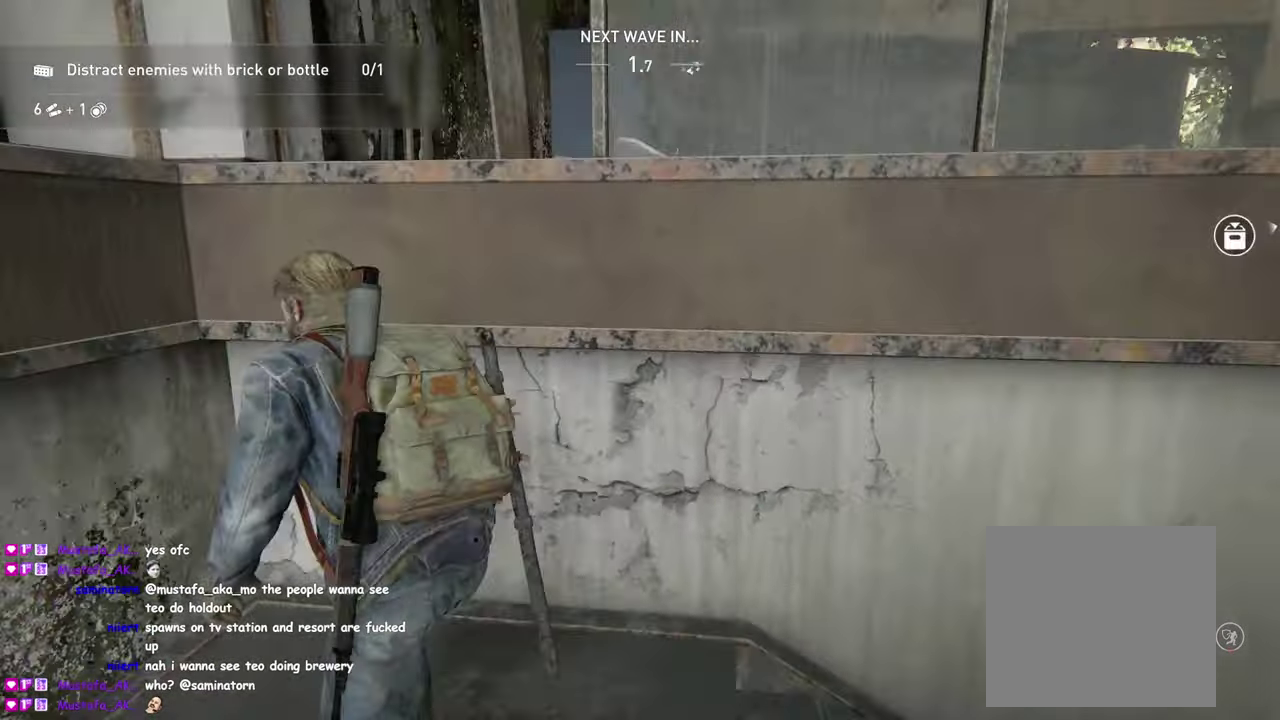
{"buttons": ["L1"], "left_stick": "up-right", "right_stick": "center", "events": [[333, "left_stick", "up-right"]]}
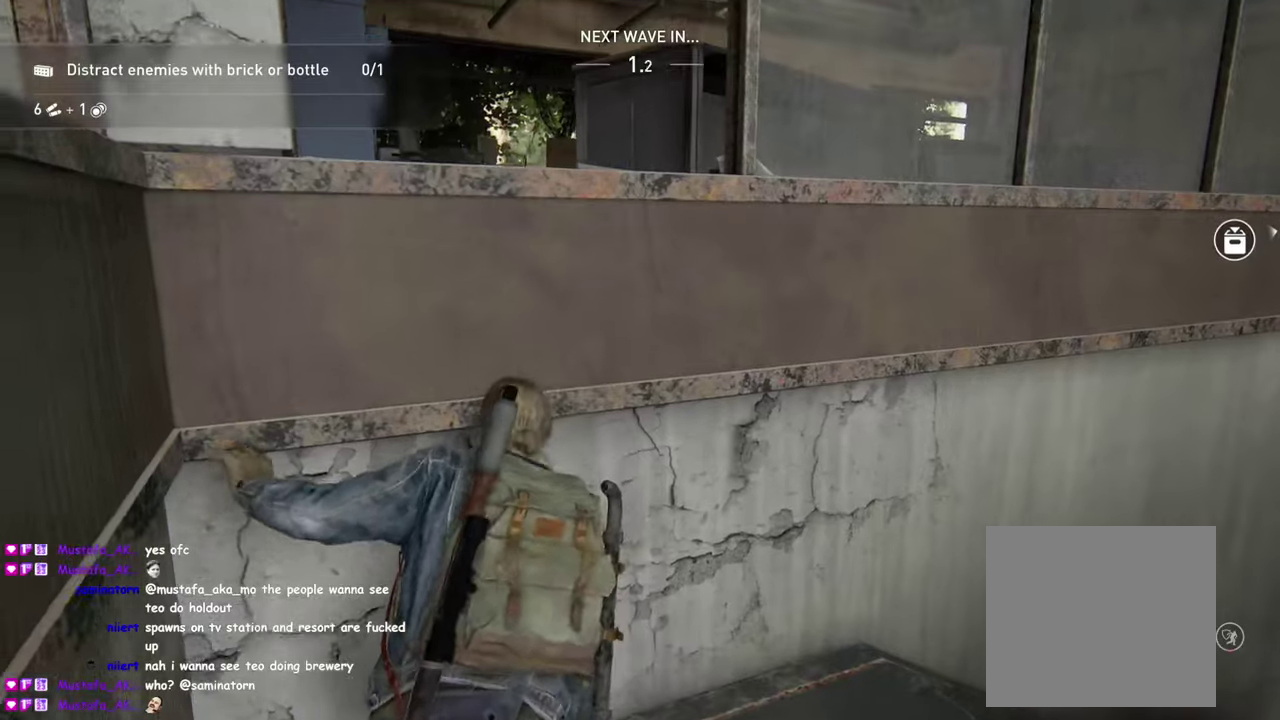
{"buttons": ["L1"], "left_stick": "up-left", "right_stick": "center"}
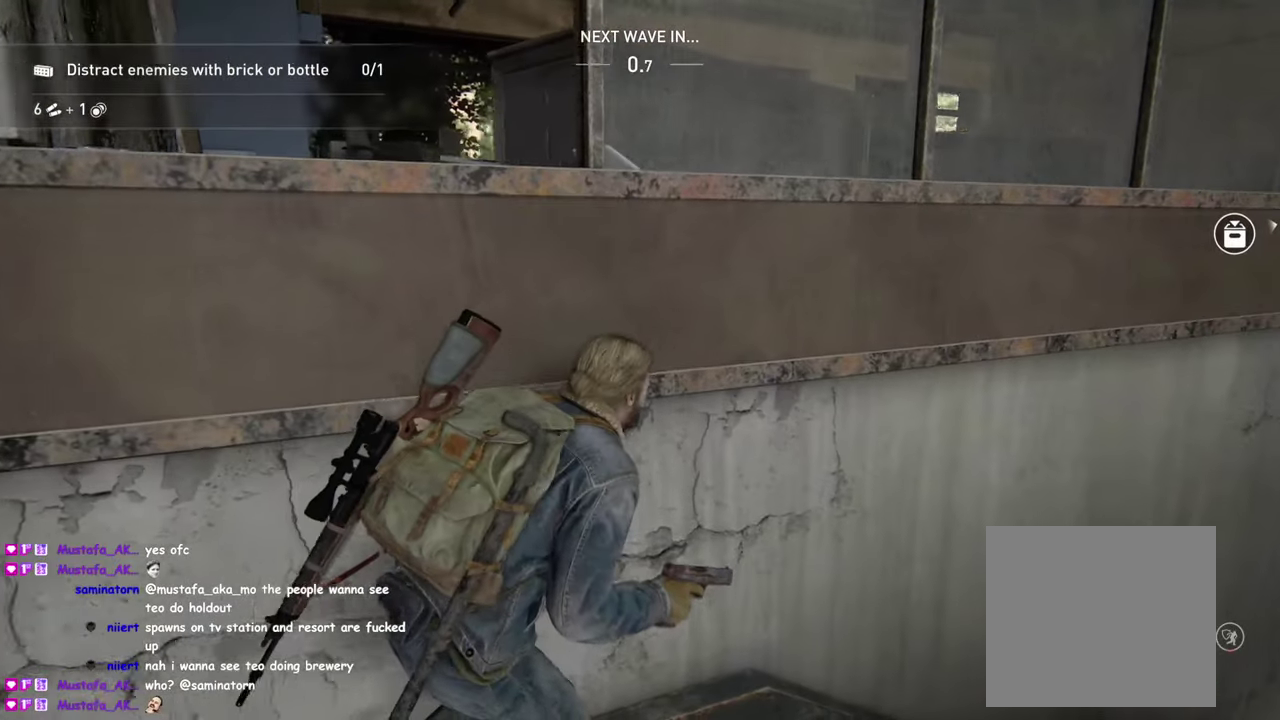
{"buttons": ["L1"], "left_stick": "up", "right_stick": "center", "events": [[16, "CROSS", "down"], [100, "CROSS", "up"], [183, "CROSS", "down"], [200, "left_stick", "down-left"], [250, "CROSS", "up"], [400, "left_stick", "up-right"], [500, "left_stick", "up"]]}
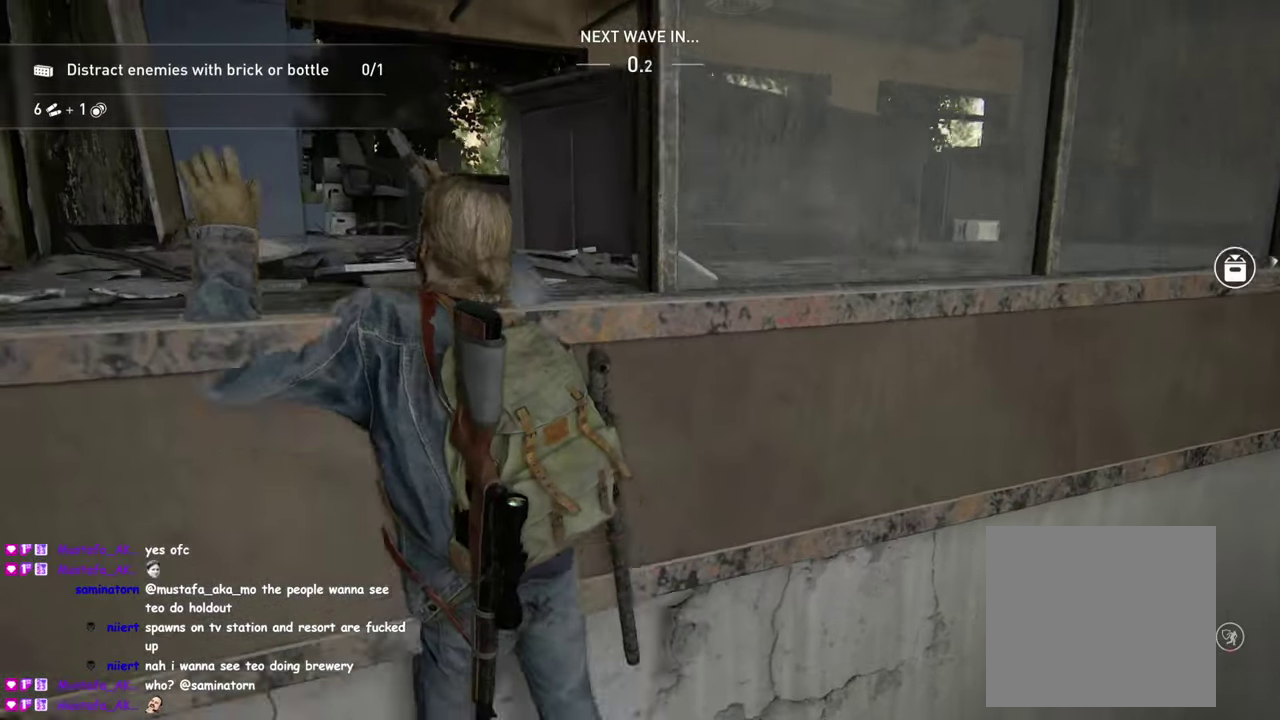
{"buttons": ["L1"], "left_stick": "up-left", "right_stick": "center", "events": [[116, "right_stick", "down-right"], [150, "left_stick", "up-left"], [383, "right_stick", "center"]]}
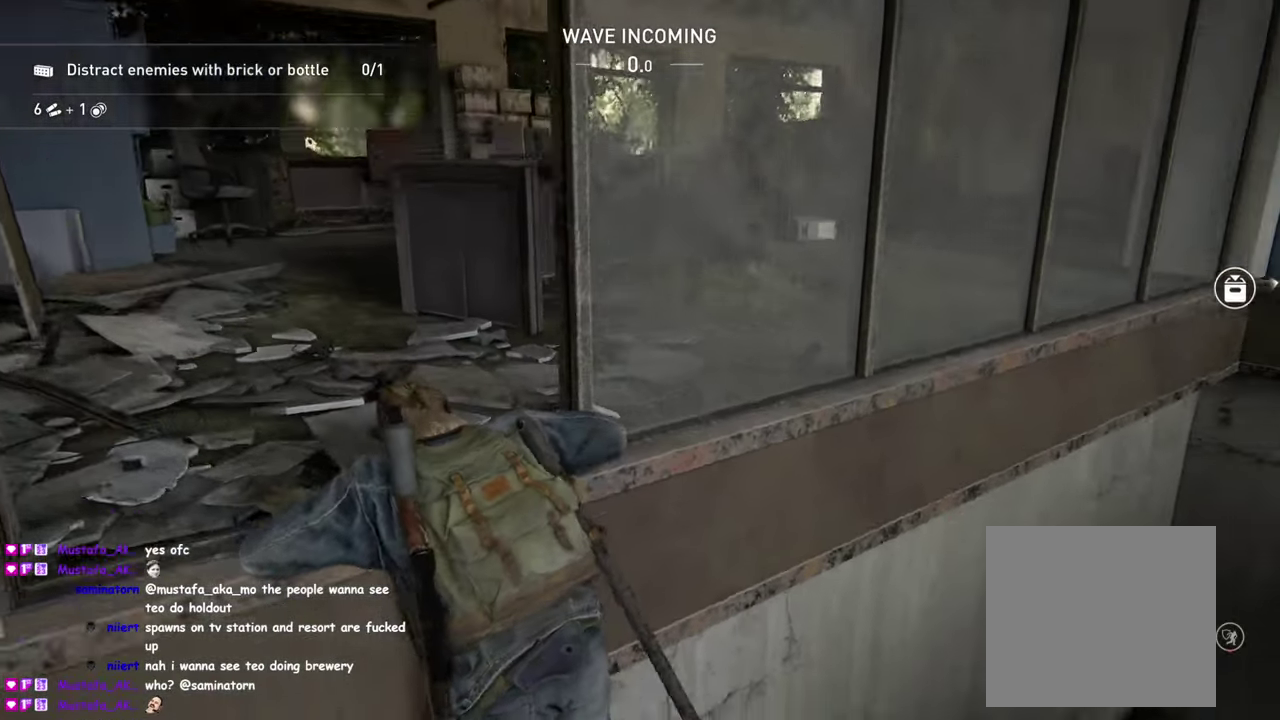
{"buttons": ["L1"], "left_stick": "up-right", "right_stick": "down-right"}
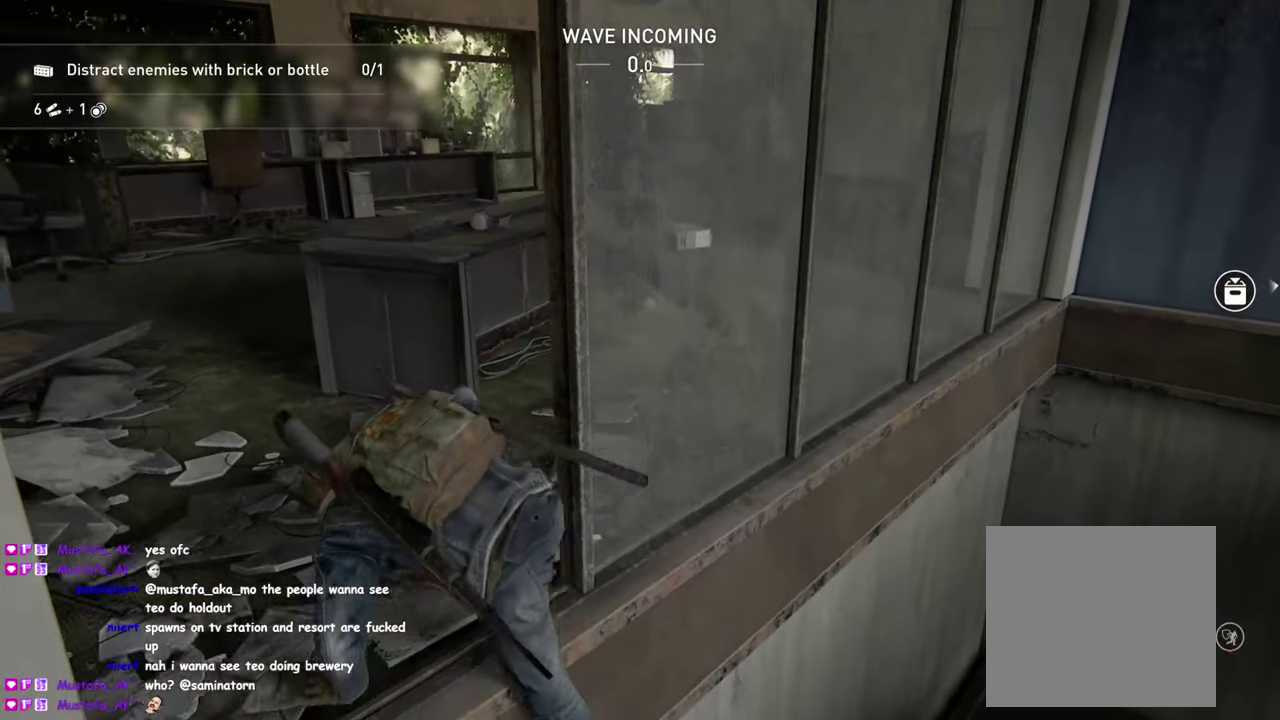
{"buttons": ["L1"], "left_stick": "up-right", "right_stick": "right"}
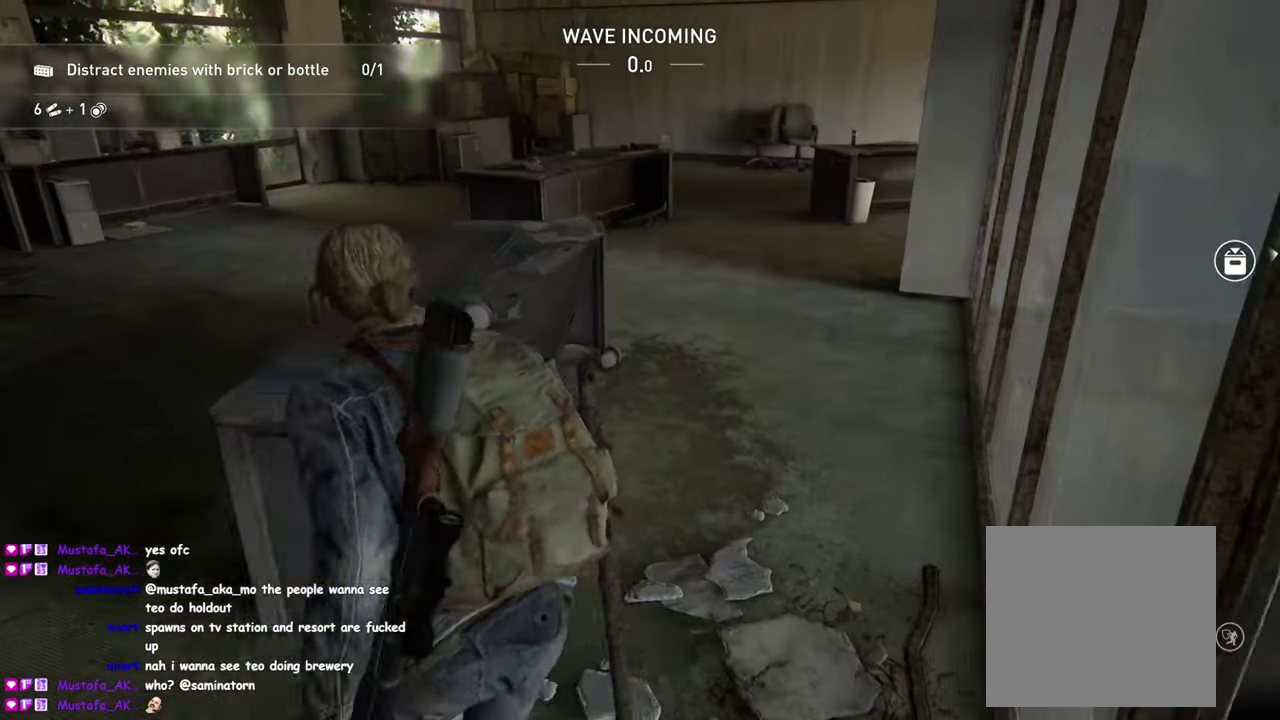
{"buttons": ["L1"], "left_stick": "up-left", "right_stick": "center"}
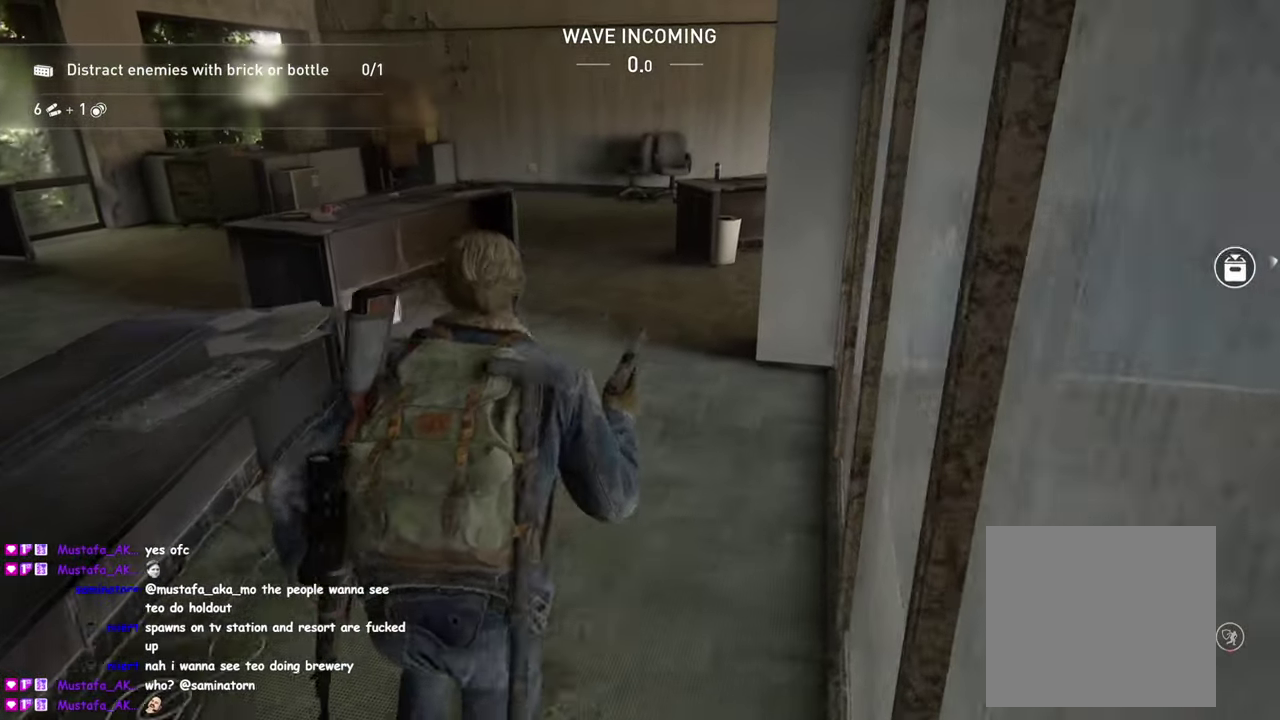
{"buttons": ["L1"], "left_stick": "up", "right_stick": "center", "events": [[66, "left_stick", "up"]]}
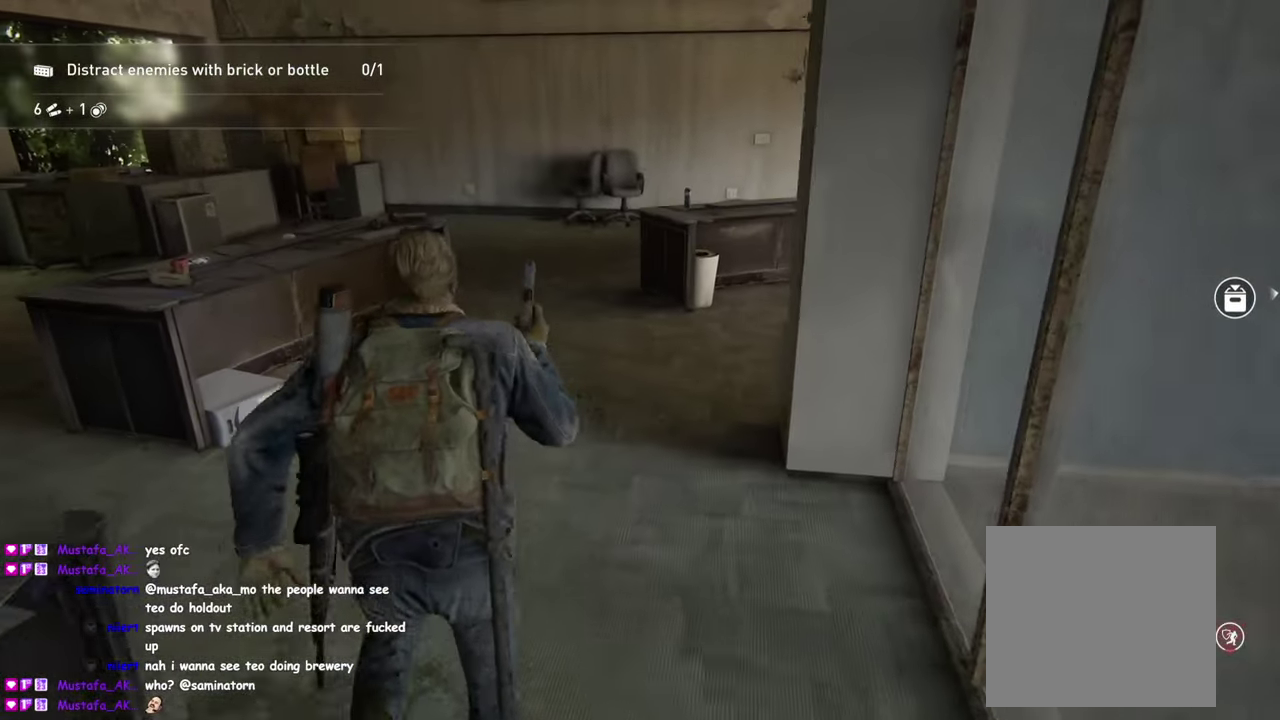
{"buttons": ["L1"], "left_stick": "up", "right_stick": "right", "events": [[316, "right_stick", "right"]]}
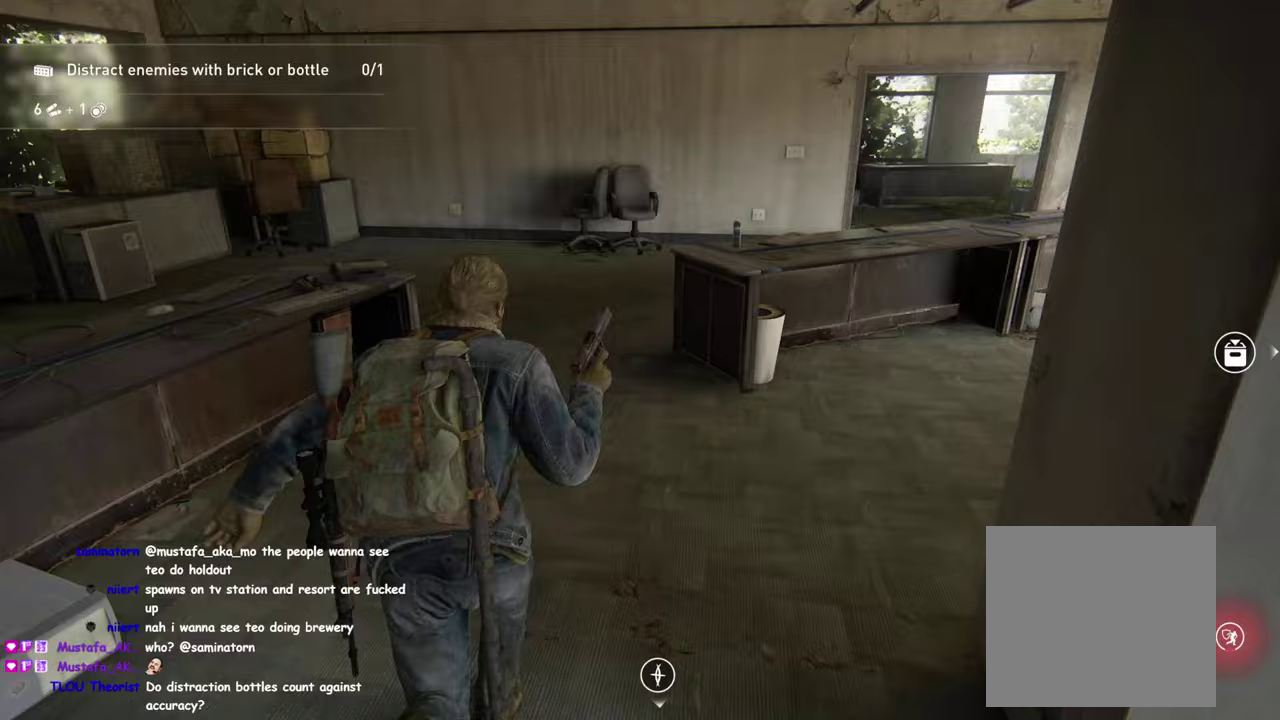
{"buttons": ["TRIANGLE", "L1"], "left_stick": "up-left", "right_stick": "right", "events": [[117, "right_stick", "center"], [167, "left_stick", "up-left"], [367, "TRIANGLE", "down"], [367, "right_stick", "right"]]}
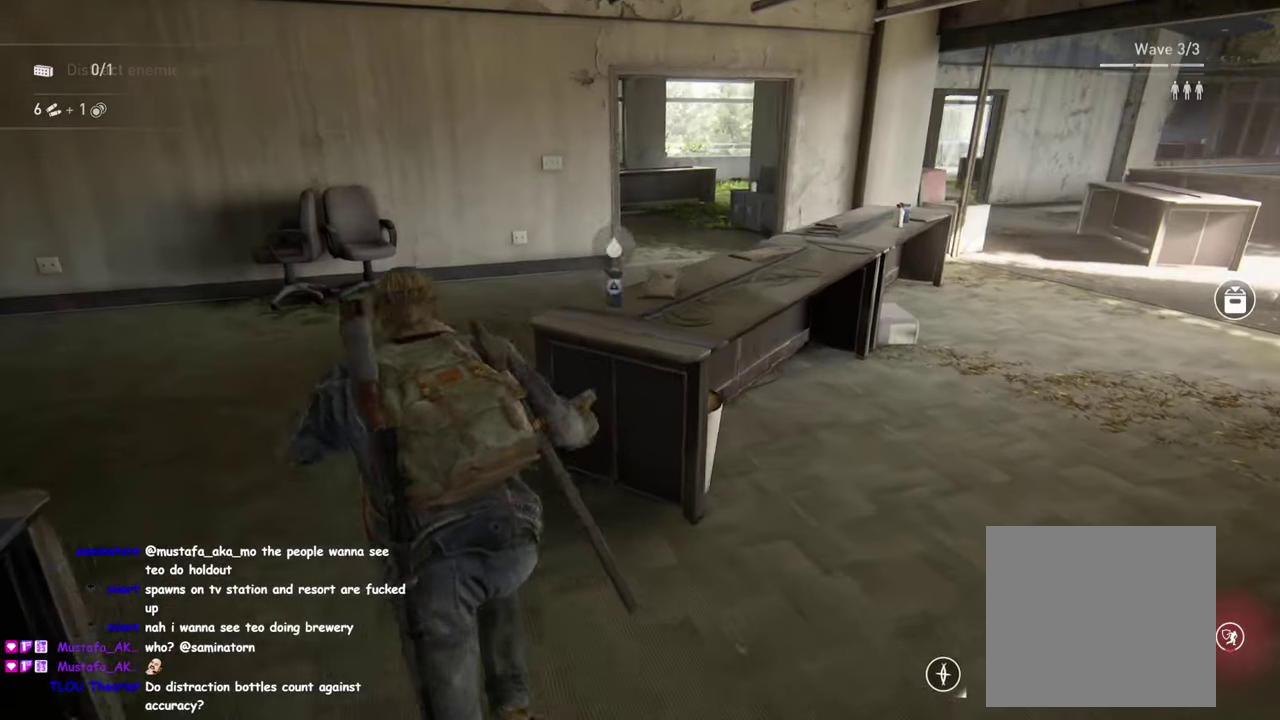
{"buttons": ["L1"], "left_stick": "up-right", "right_stick": "center"}
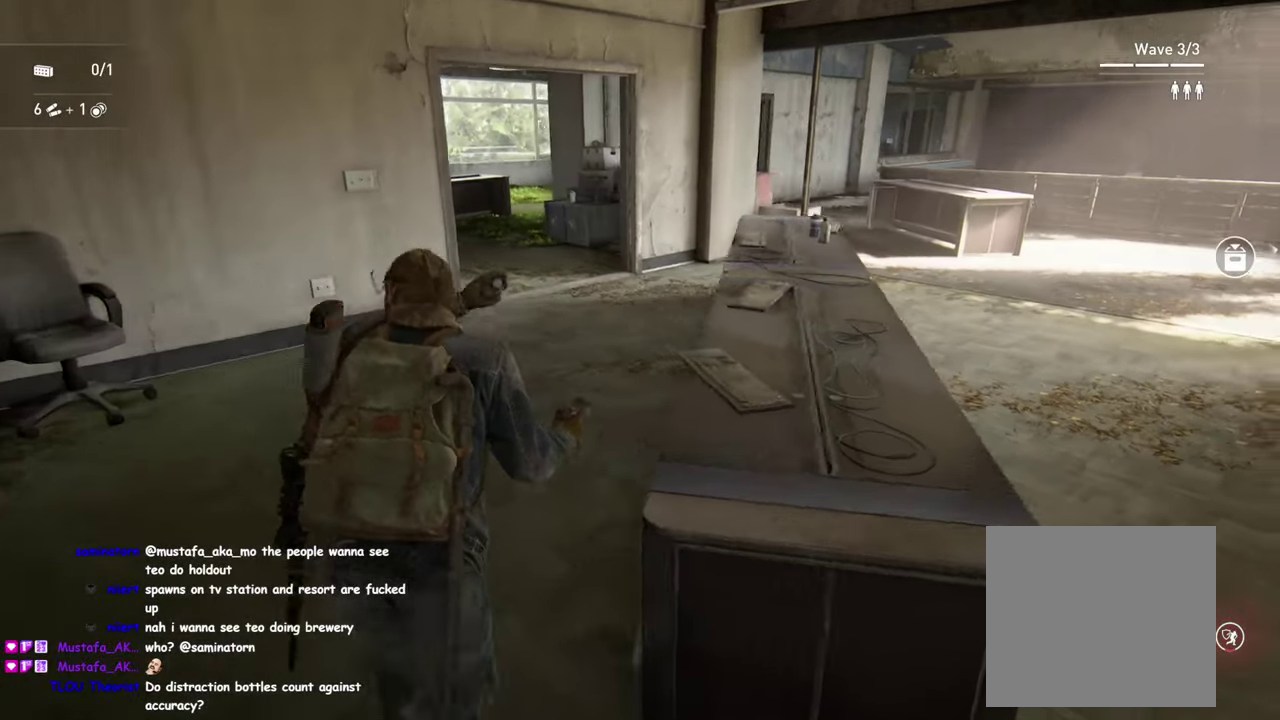
{"buttons": ["L1"], "left_stick": "up-right", "right_stick": "center", "events": []}
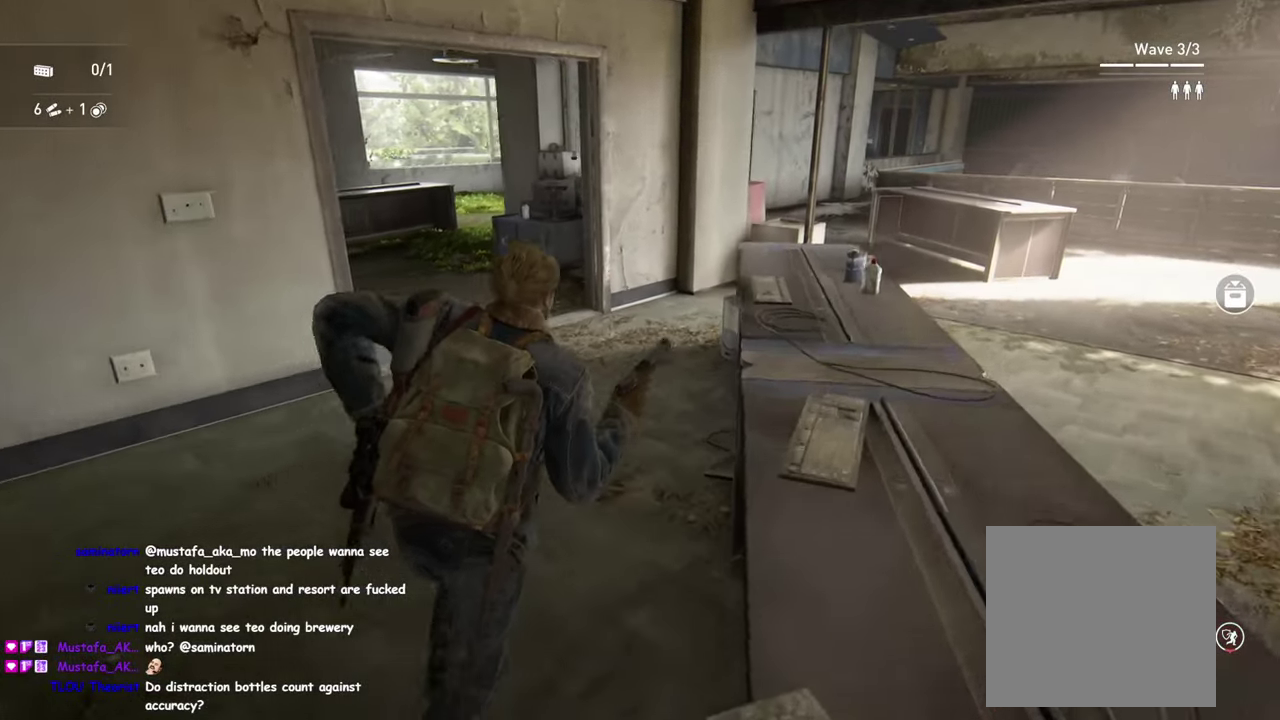
{"buttons": ["TRIANGLE", "L1"], "left_stick": "up-left", "right_stick": "left", "events": [[67, "TRIANGLE", "down"], [167, "left_stick", "up"], [300, "left_stick", "down-right"], [350, "right_stick", "left"], [367, "left_stick", "up-left"]]}
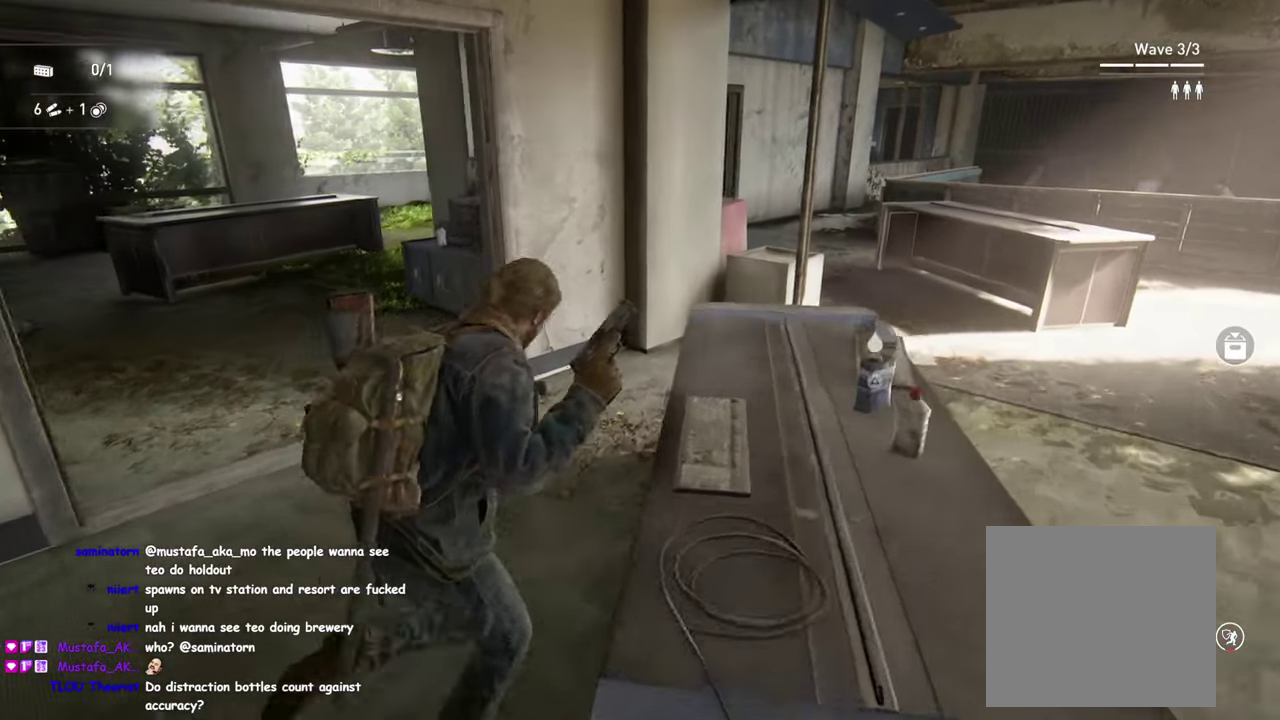
{"buttons": ["L1"], "left_stick": "up", "right_stick": "center", "events": [[100, "right_stick", "center"], [150, "TRIANGLE", "up"], [150, "left_stick", "down-right"], [283, "left_stick", "up"]]}
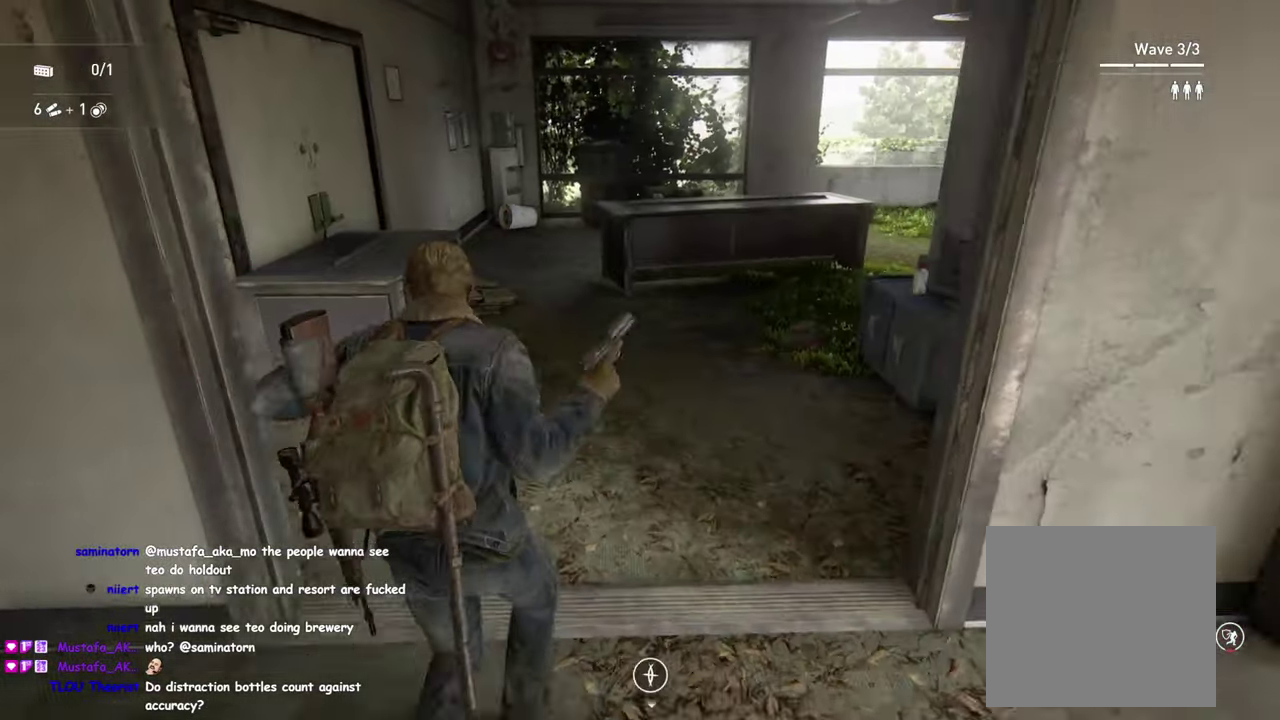
{"buttons": ["L1"], "left_stick": "up-left", "right_stick": "center", "events": [[317, "left_stick", "up-left"]]}
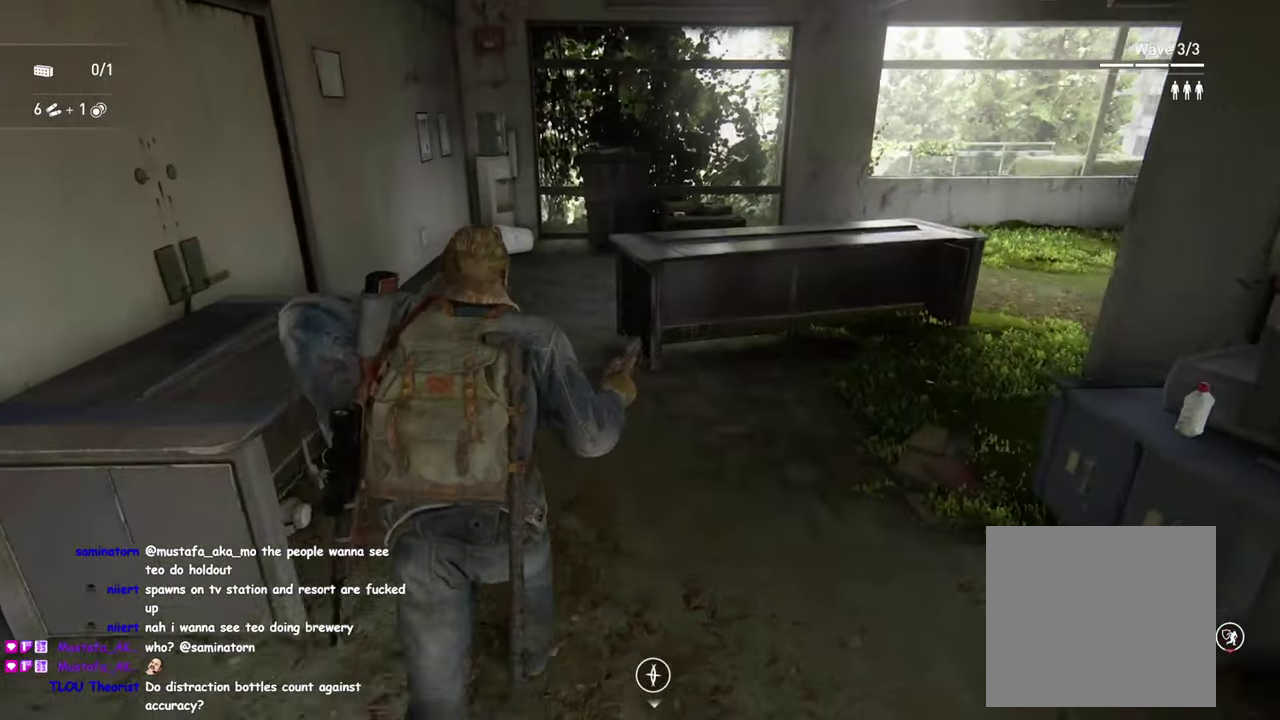
{"buttons": ["L1"], "left_stick": "up", "right_stick": "right", "events": [[67, "left_stick", "up"], [417, "right_stick", "right"]]}
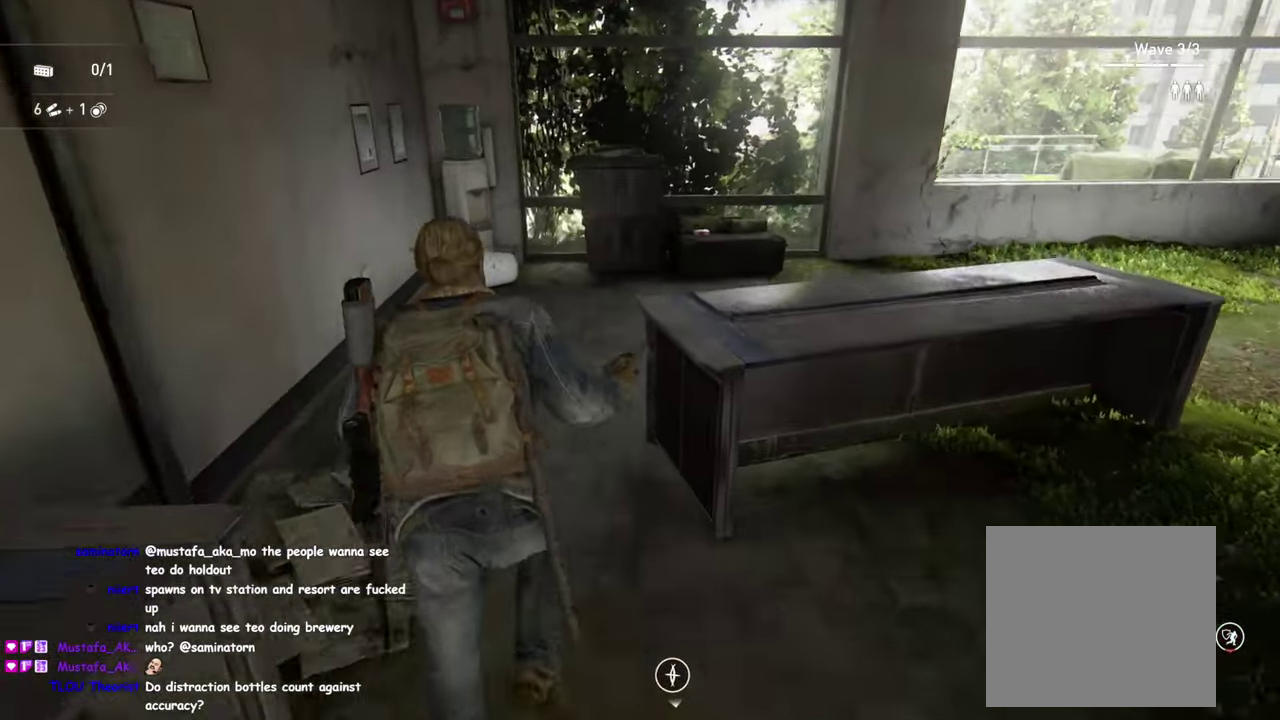
{"buttons": ["L1"], "left_stick": "up-right", "right_stick": "center", "events": [[50, "right_stick", "center"], [267, "right_stick", "down-right"], [400, "right_stick", "center"], [483, "left_stick", "up-right"]]}
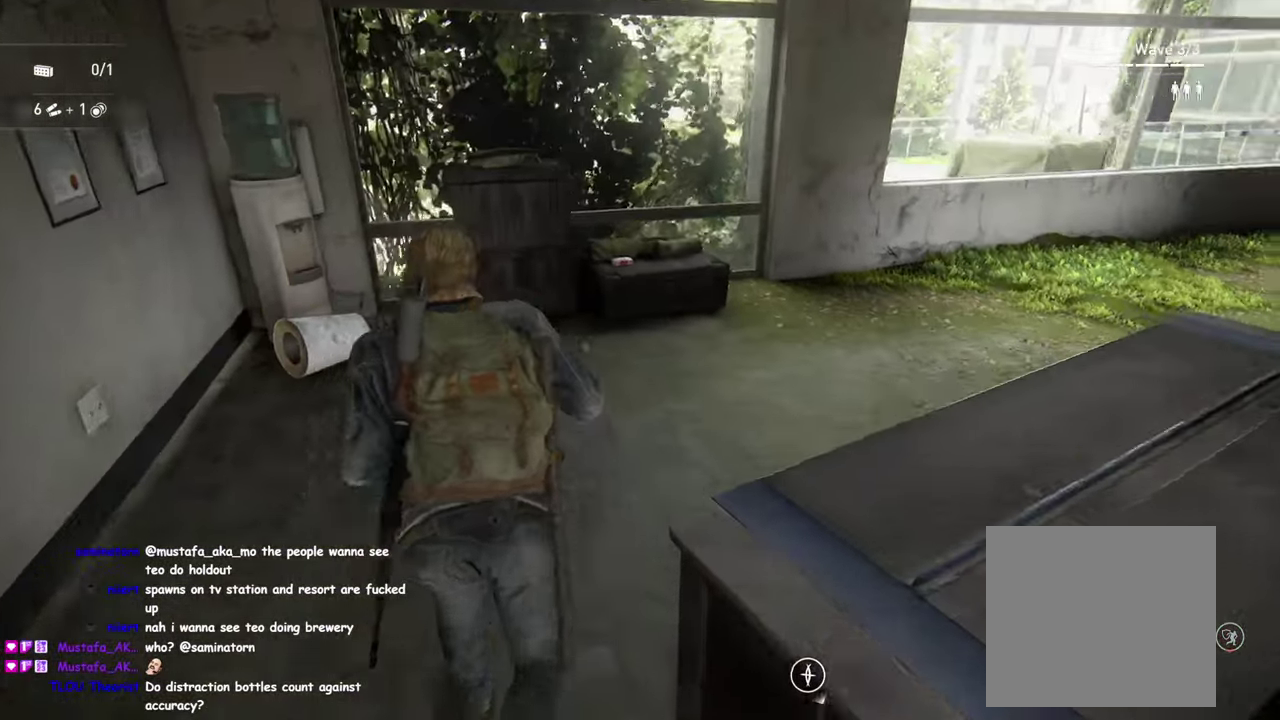
{"buttons": ["L1"], "left_stick": "up-right", "right_stick": "right", "events": [[133, "right_stick", "right"], [217, "TRIANGLE", "down"], [367, "TRIANGLE", "up"]]}
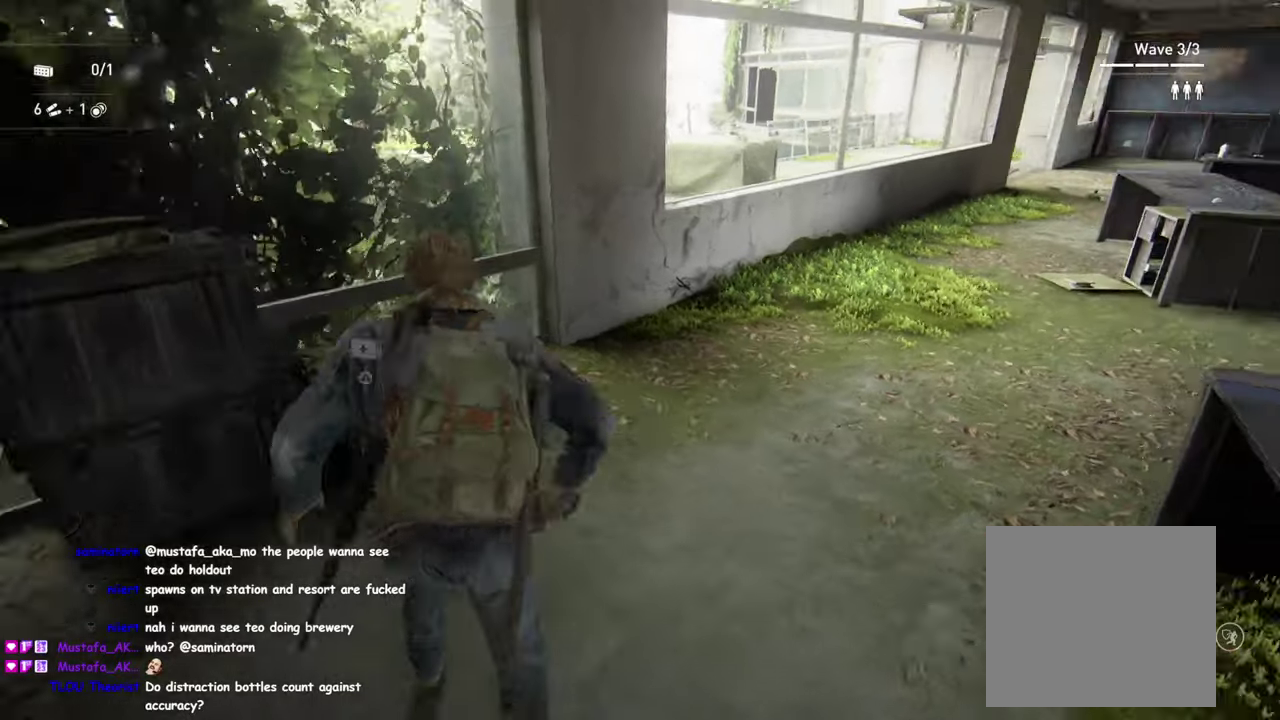
{"buttons": ["L1"], "left_stick": "up", "right_stick": "center", "events": [[67, "right_stick", "center"], [267, "CROSS", "down"], [384, "CROSS", "up"], [400, "left_stick", "up"]]}